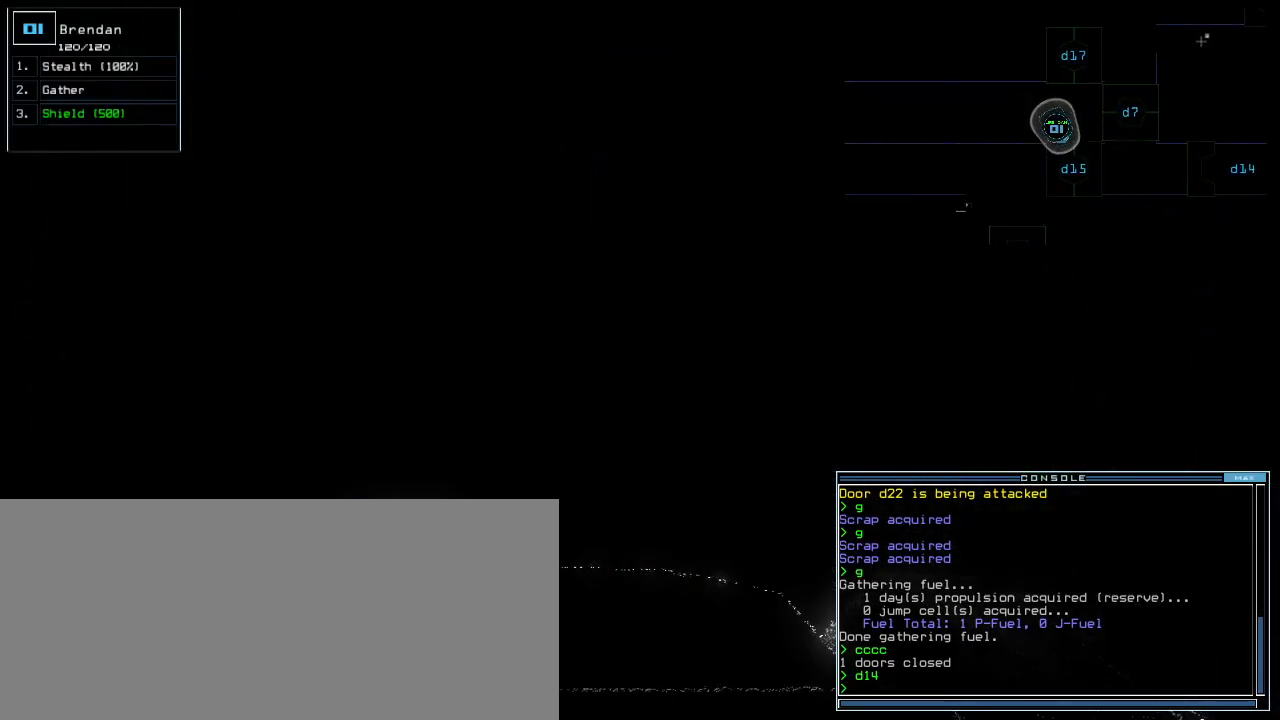
Gameplay with keyboard; each line is a JSON object with the keys held at the frame after it. "events" lists presses ("down") and releases ("up") of ".", "0", "1", "2", "3", "4", "5", "6", "7", "8", "9", "a", "b", "backspace", "c", "caps_lock", "comma", "ctrl_l", "ctrl_r", "d", "down", "e", "equals", "escape", "f", "f7", "g", "h", "i", "j", "k", "l", "left", "m", "minus", "n", "o", "p", "q", "quote", "r", "return", "right", "s", "semicolon", "shift_l", "shift_r", "space", "t", "tab", "tilde", "u", "up", "v", "w", "x", "y" and "z" between this image and that frame as [ms after this image, input, new state], when the widget could be followed in between. No other keys are recorded. Mouse input is not recorded.
{"keys": [], "events": [[120, "d", "down"], [200, "d", "up"], [320, "1", "down"], [400, "1", "up"]]}
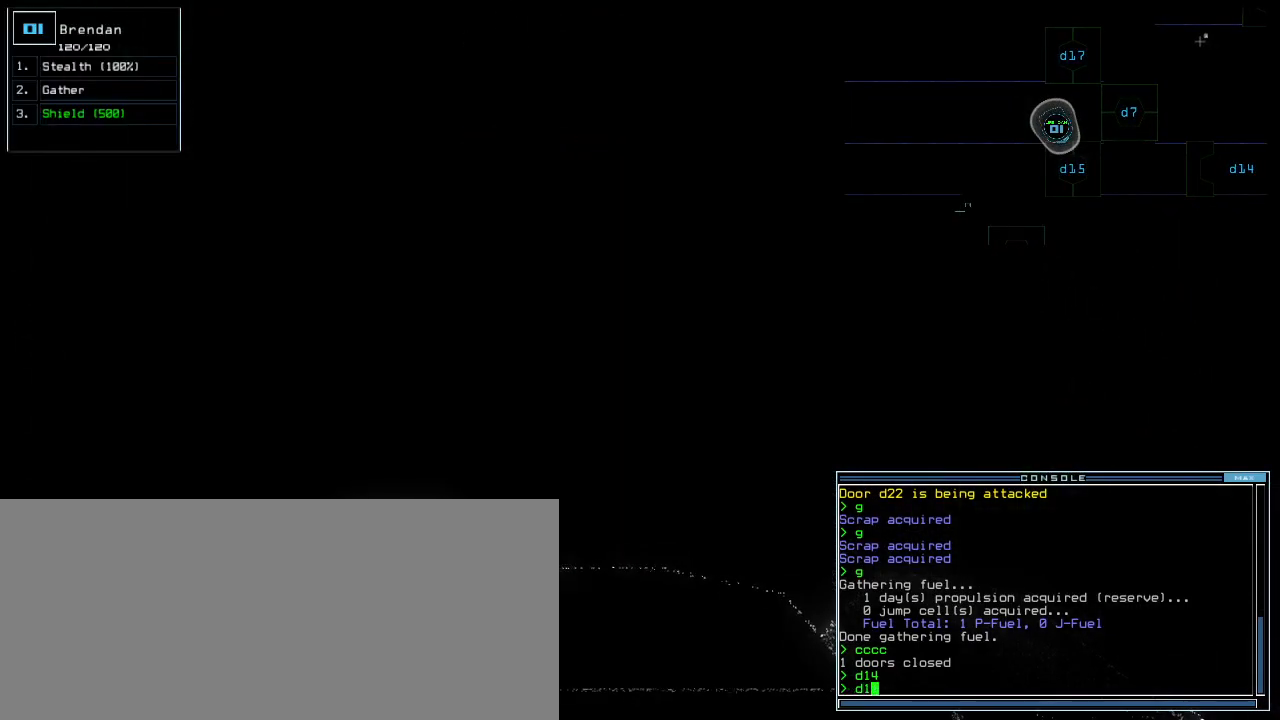
{"keys": [], "events": [[240, "5", "down"], [340, "5", "up"]]}
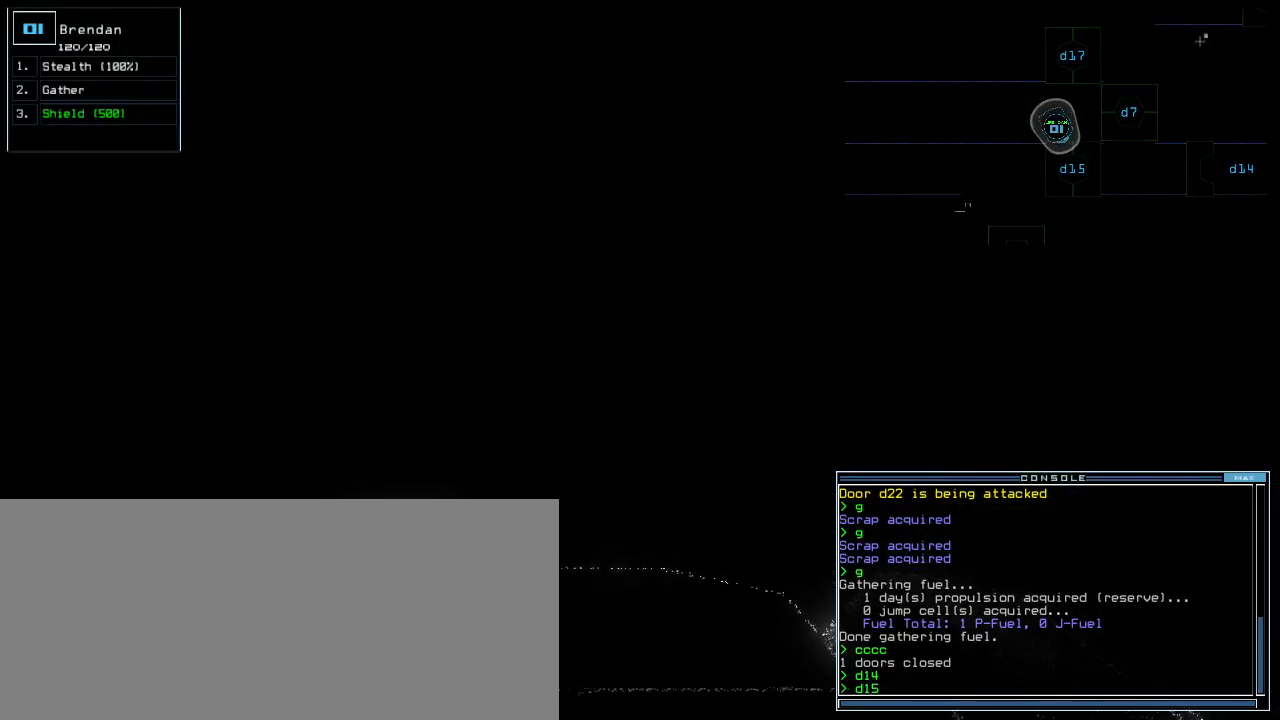
{"keys": [], "events": []}
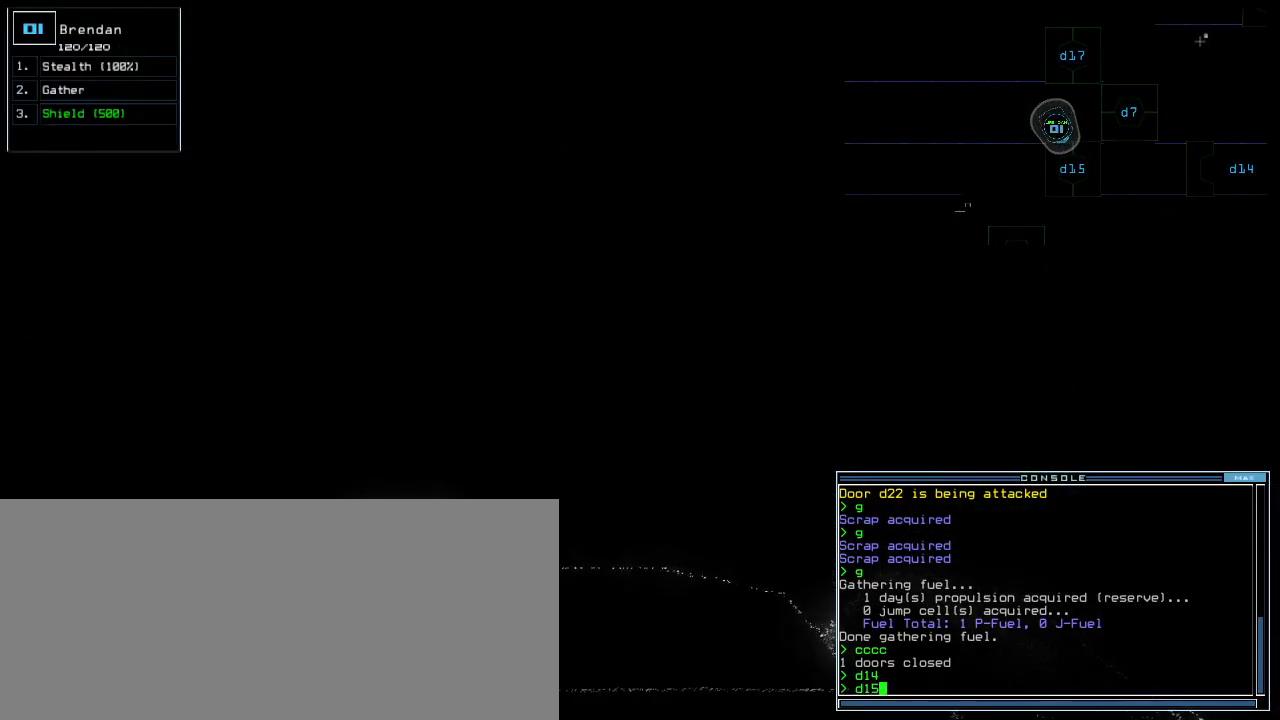
{"keys": [], "events": []}
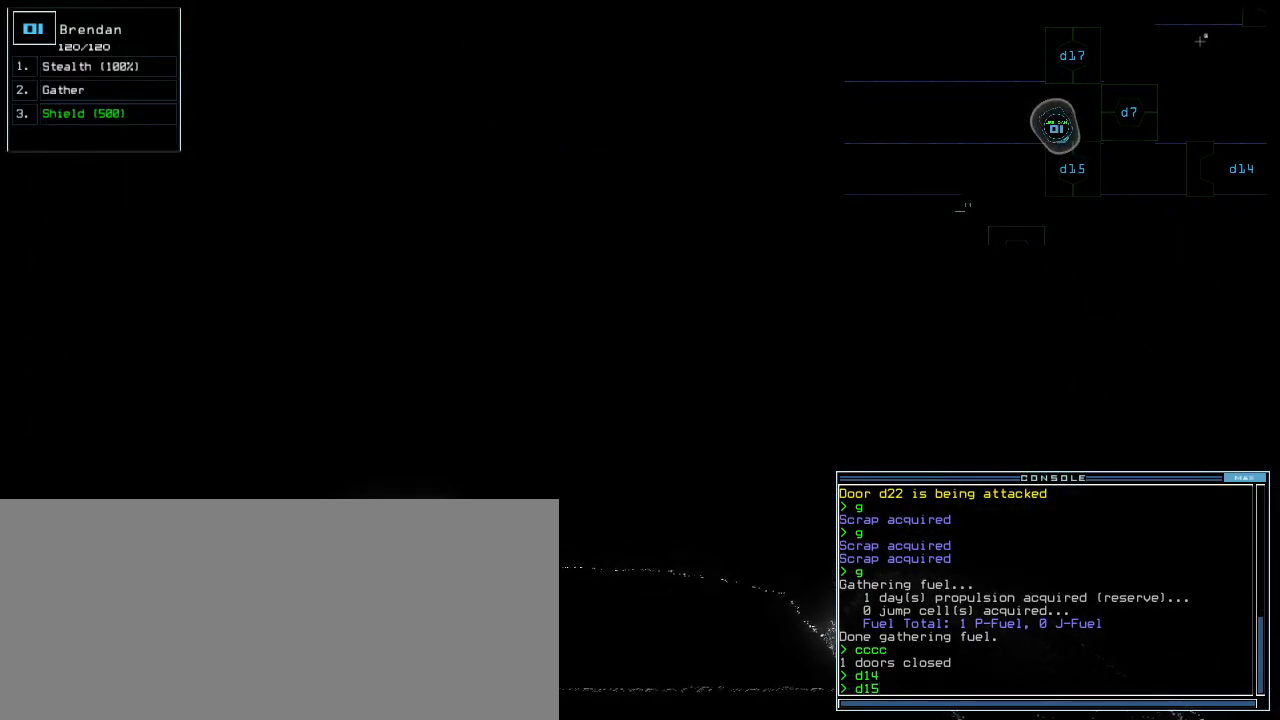
{"keys": [], "events": []}
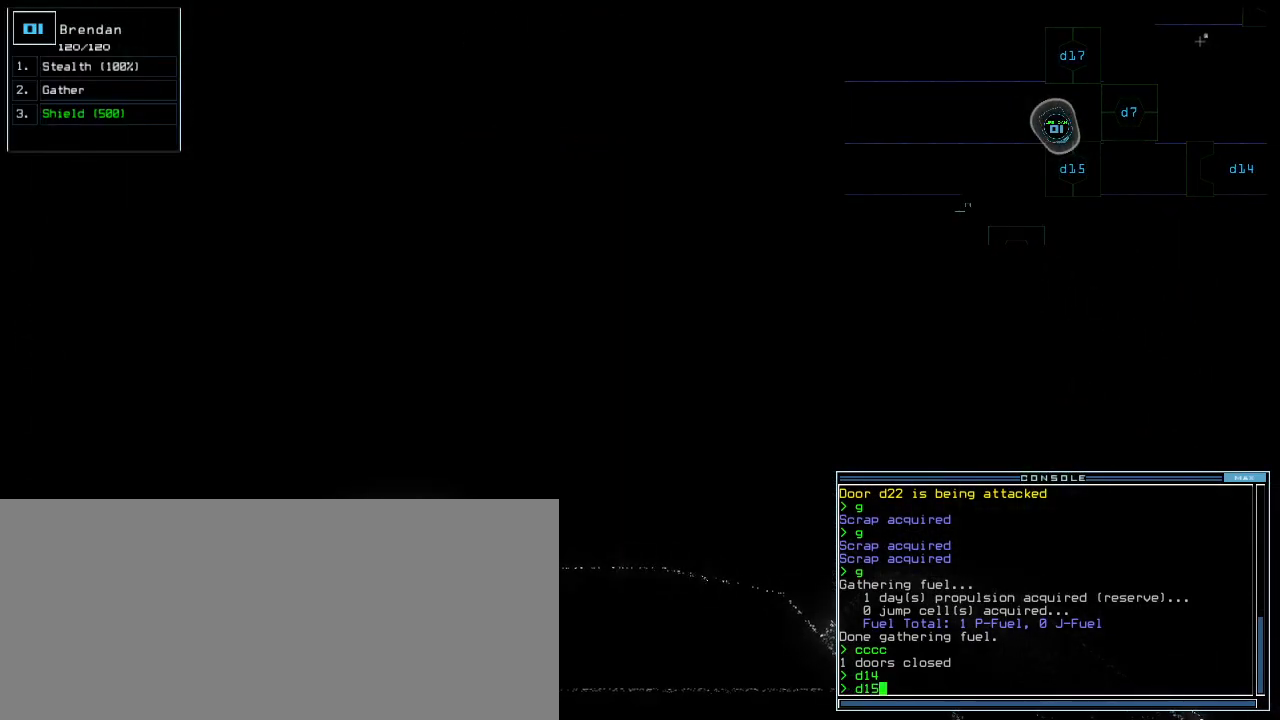
{"keys": [], "events": []}
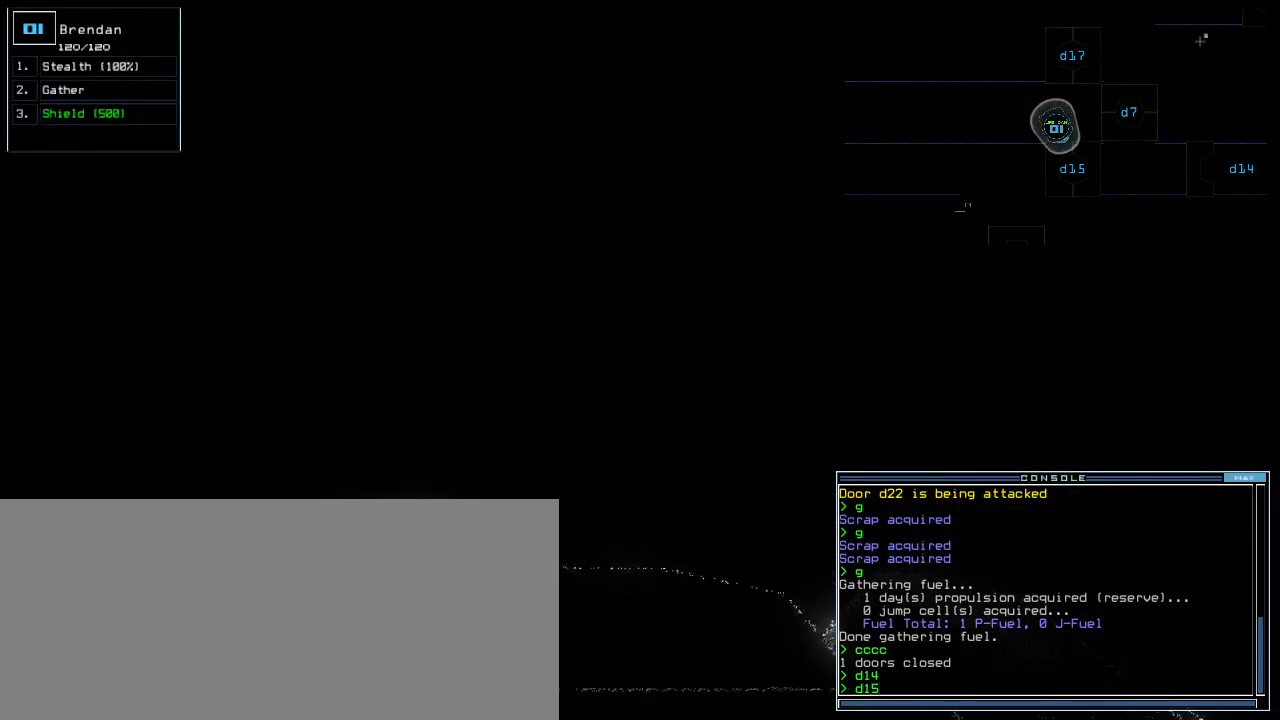
{"keys": ["up"], "events": [[120, "return", "down"], [140, "return", "up"], [300, "left", "down"], [340, "up", "down"], [460, "left", "up"]]}
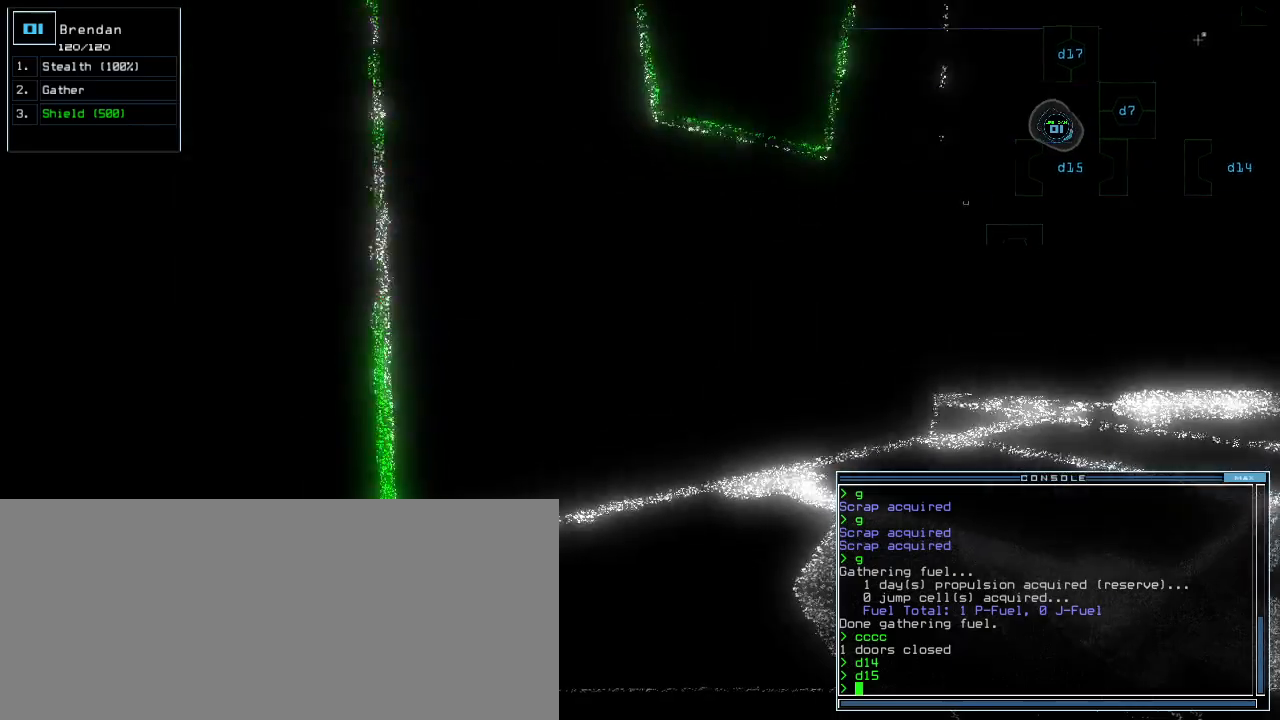
{"keys": []}
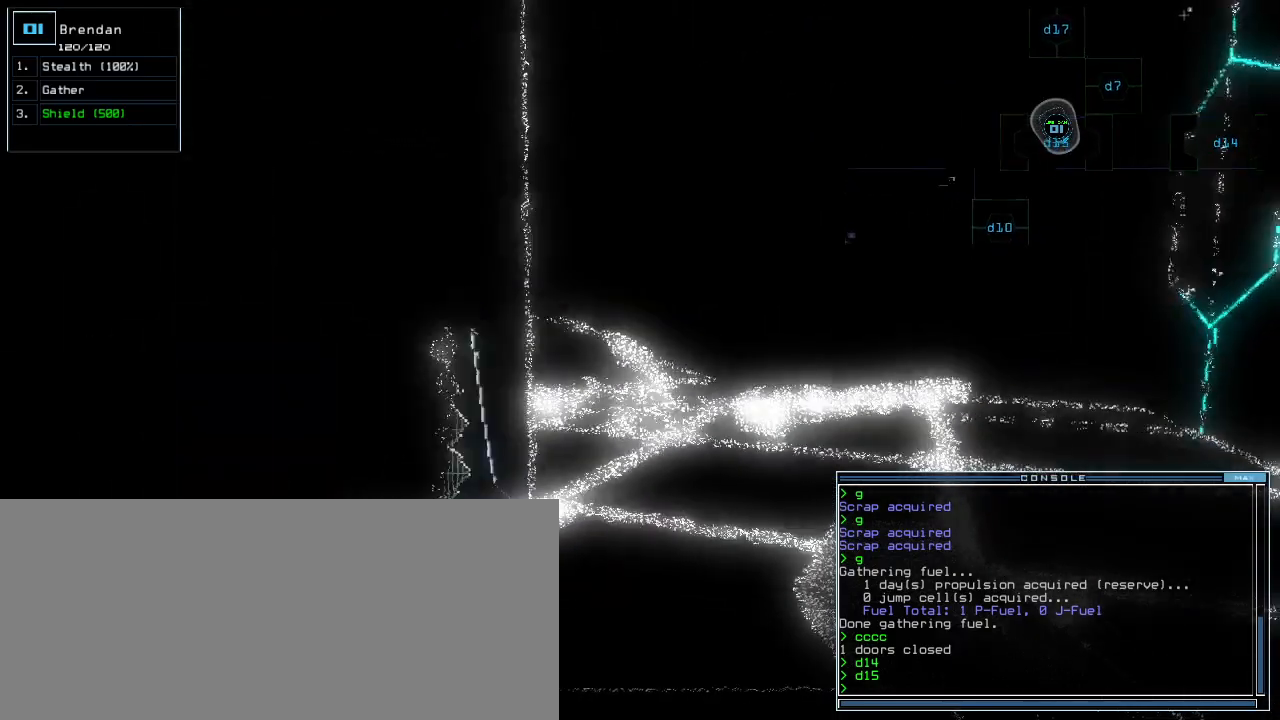
{"keys": ["down"], "events": [[420, "down", "down"]]}